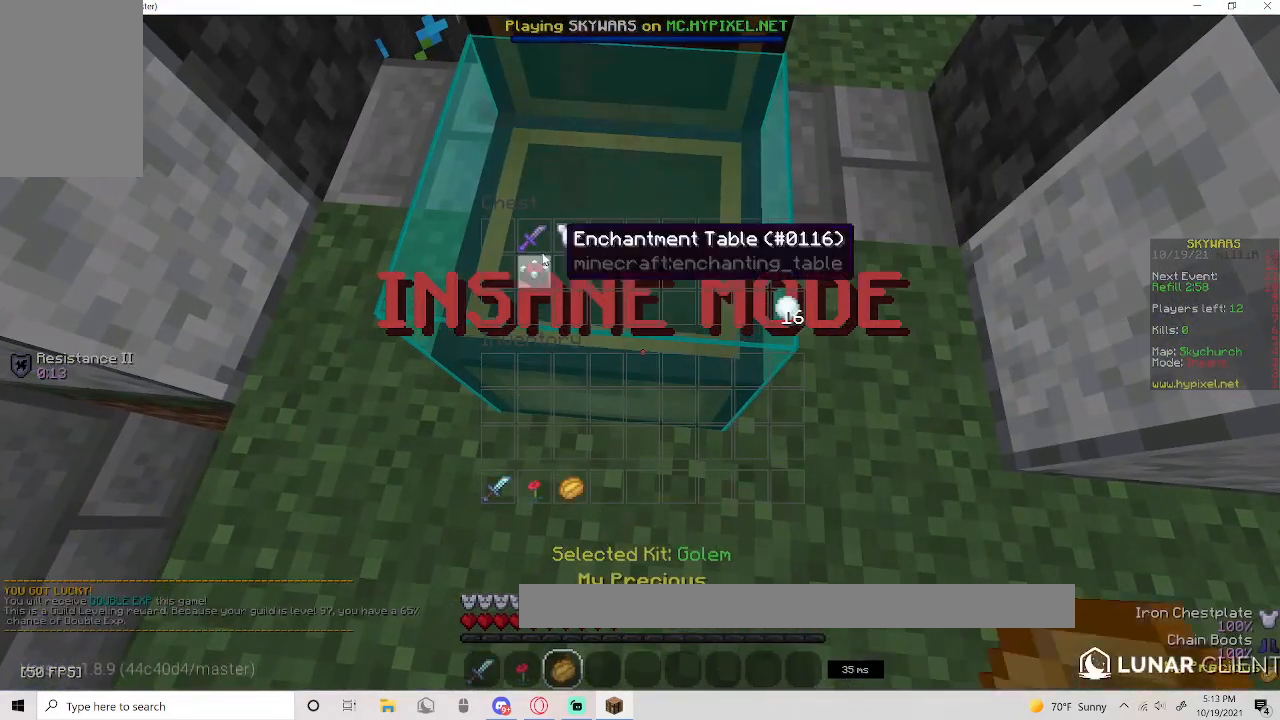
Gameplay with keyboard and mouse; each line is a JSON object with the keys and mouse buttons held at the frame after it. "events" lists presses ("down") and releases ("up") of "a", "d", "s", "space", "w", "mouse_left" and "mouse_right" between this image and that frame as [ms after this image, input, new state], when the widget could be followed in between. "mouse_left", "mouse_right" = the "left", "right" buttons of the "mouse" list. No other keys are recorded. Fast repeated clicks can show as one long hold. Mouse movement is not recorded.
{"keys": [], "mouse": [], "events": []}
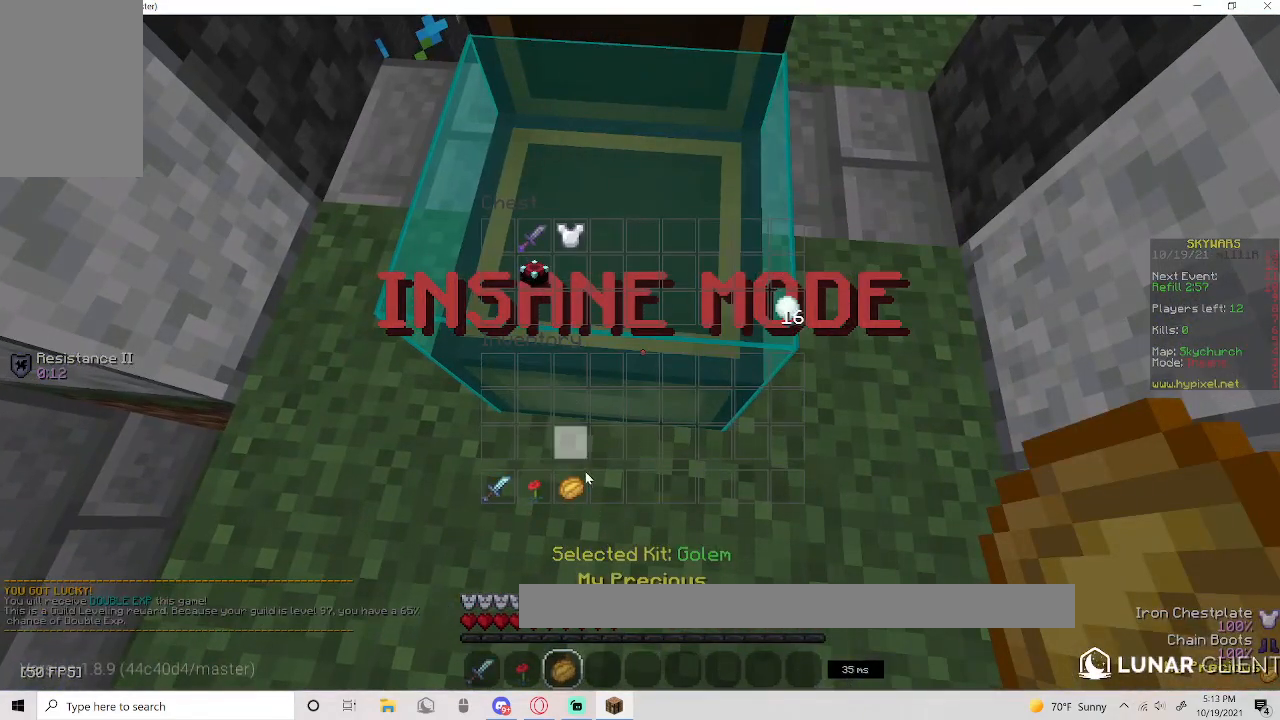
{"keys": ["w"], "mouse": [], "events": [[433, "w", "down"]]}
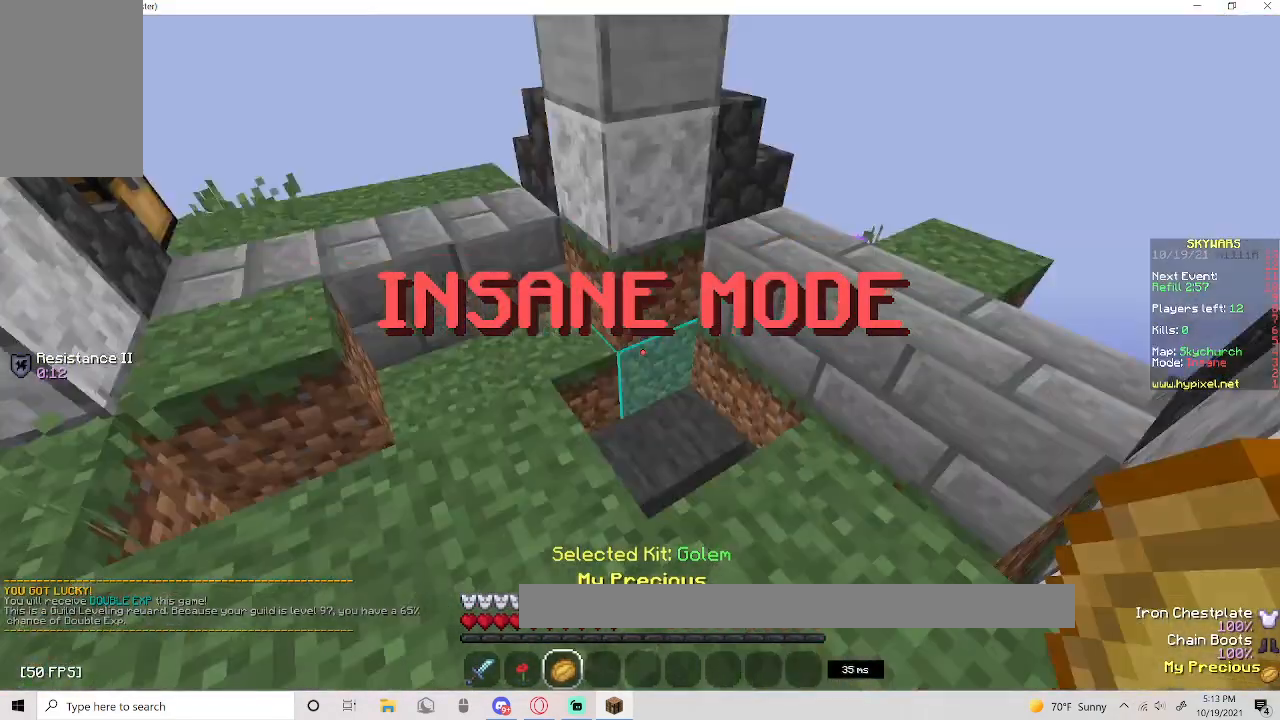
{"keys": [], "mouse": [], "events": [[83, "mouse_right", "down"], [250, "mouse_right", "up"], [450, "w", "up"]]}
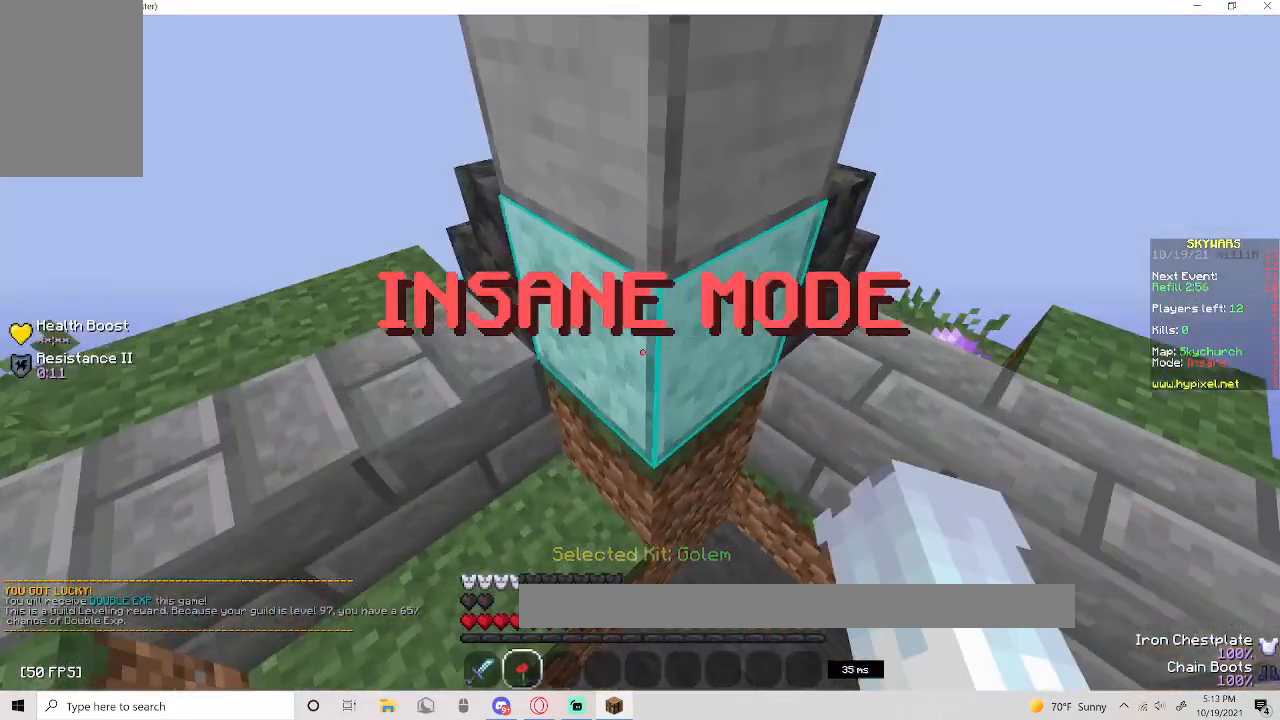
{"keys": ["w"], "mouse": [], "events": [[167, "a", "down"], [167, "w", "down"], [317, "a", "up"]]}
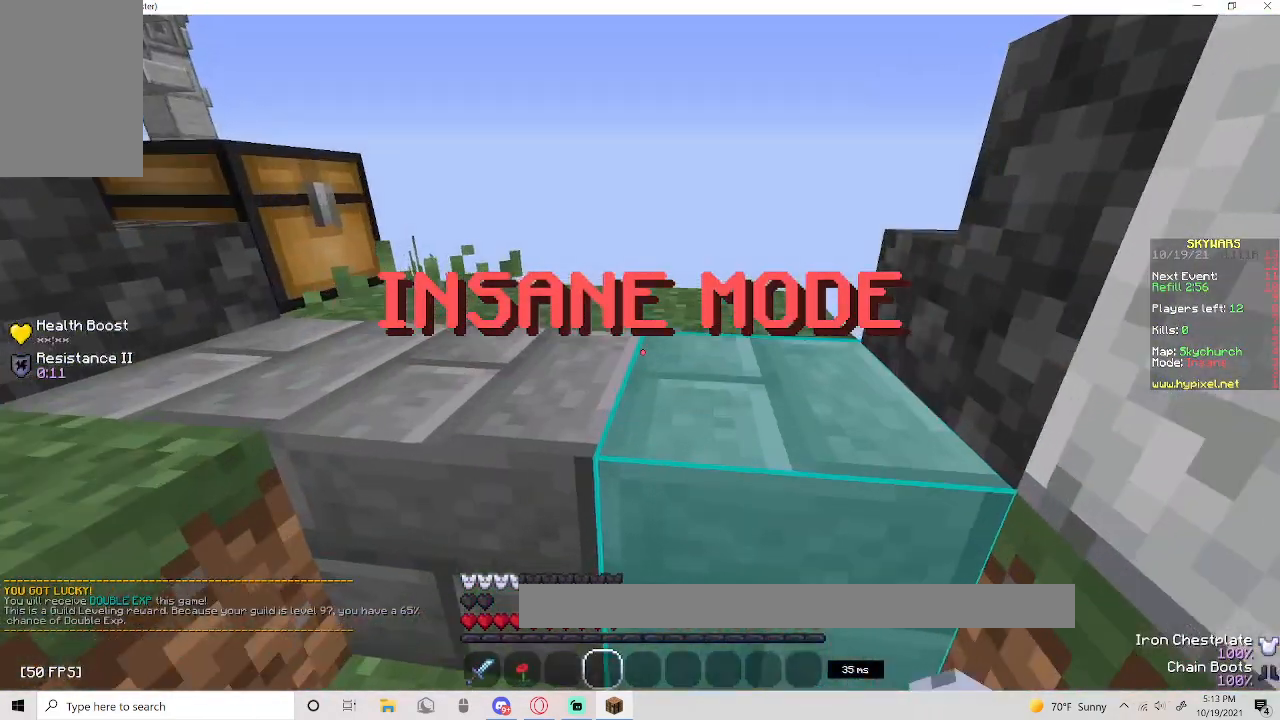
{"keys": ["w"], "mouse": ["right"], "events": [[17, "a", "down"], [67, "space", "down"], [267, "a", "up"], [317, "space", "up"], [467, "mouse_right", "down"]]}
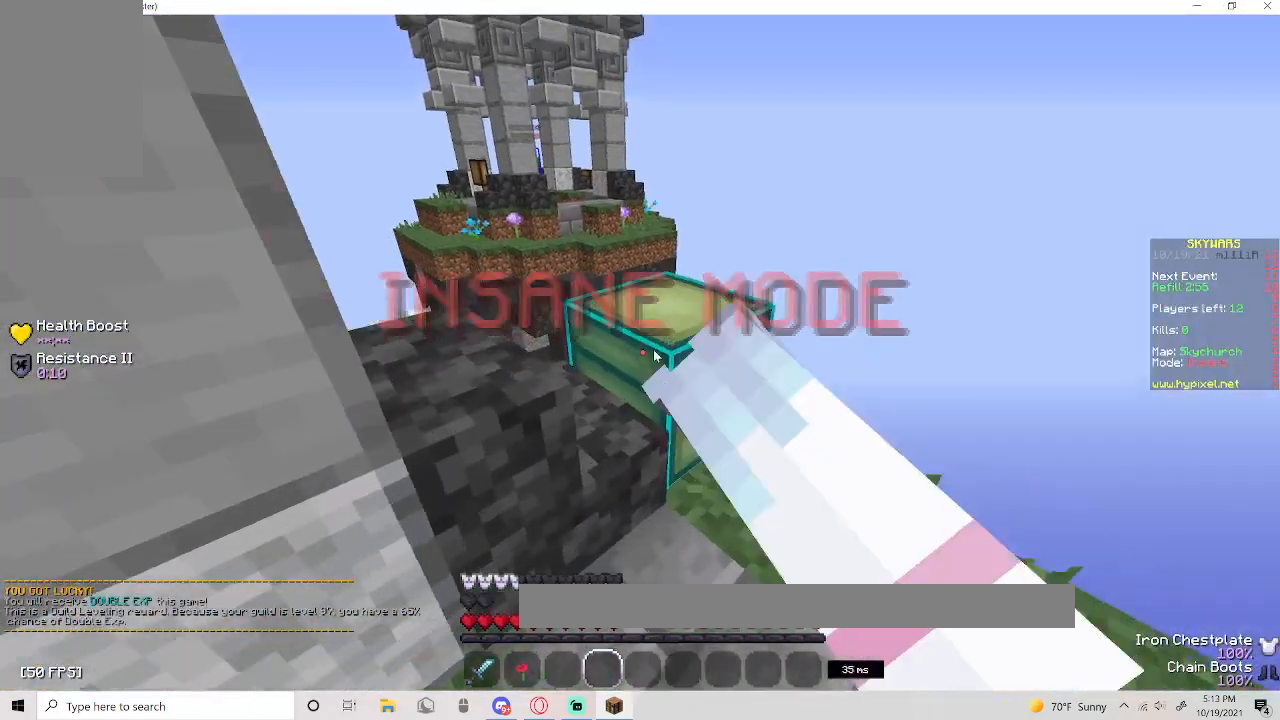
{"keys": [], "mouse": [], "events": [[100, "mouse_right", "up"], [100, "w", "up"]]}
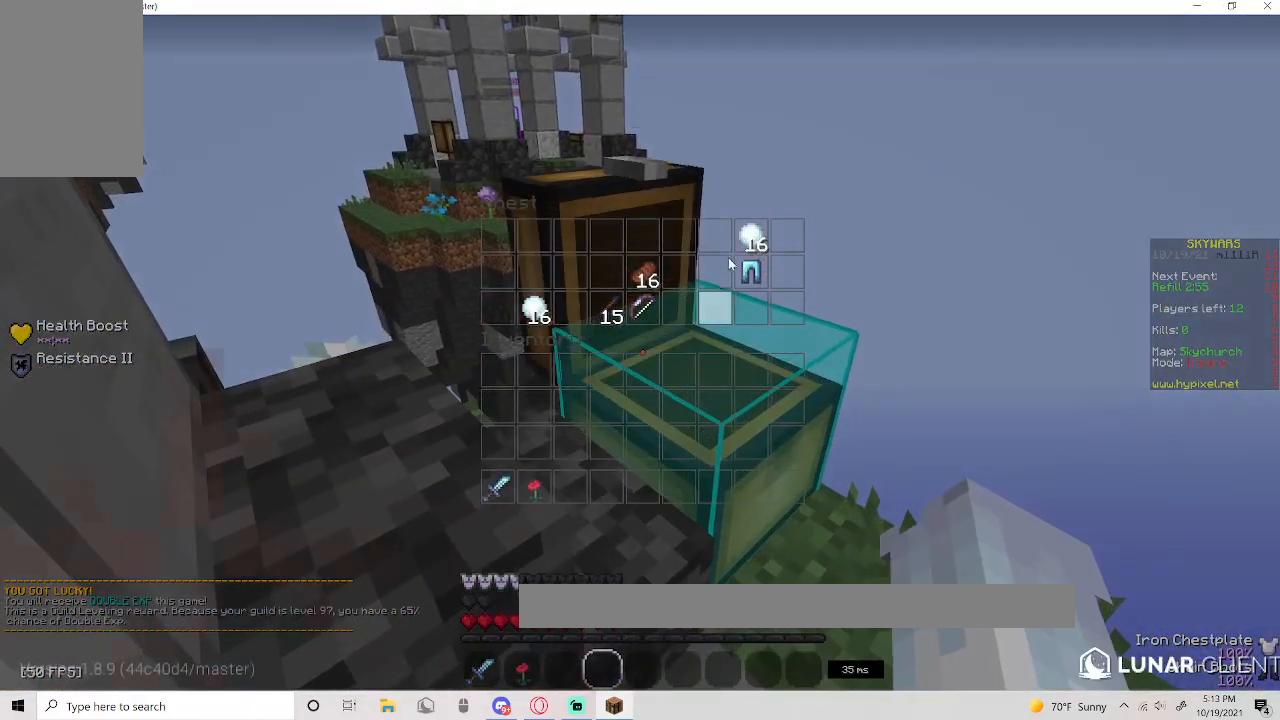
{"keys": [], "mouse": [], "events": []}
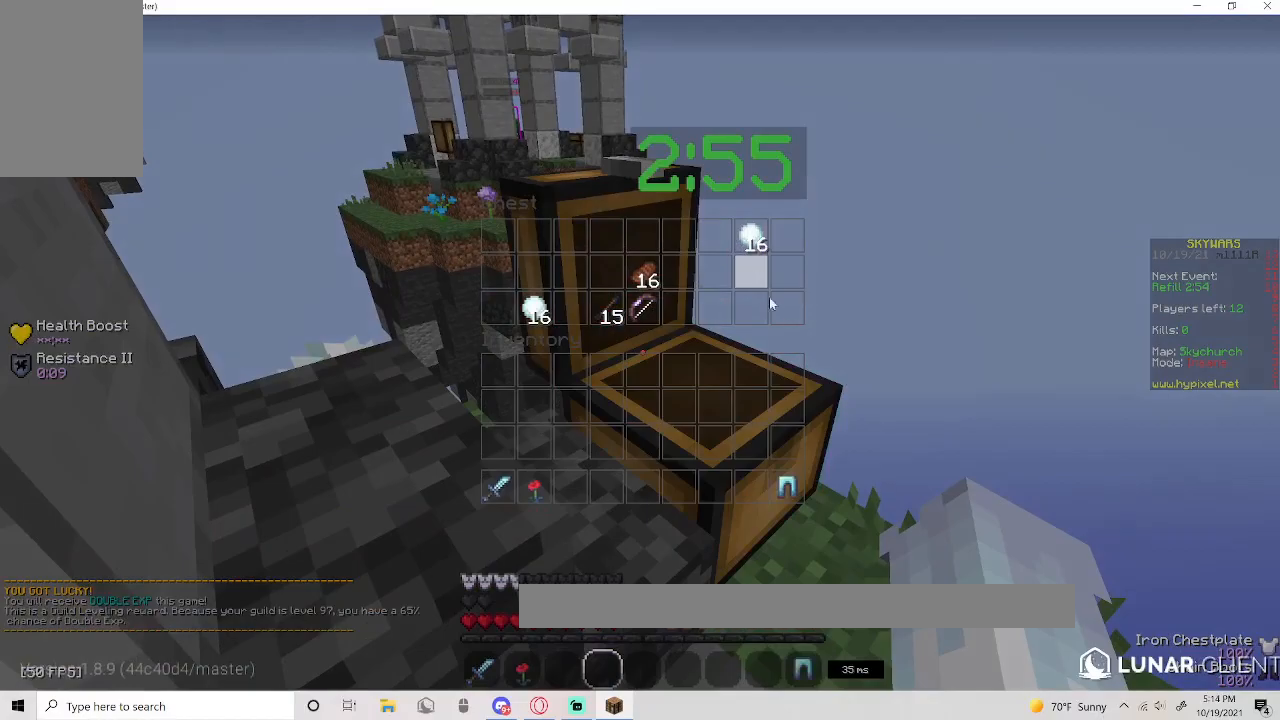
{"keys": ["w"], "mouse": [], "events": [[200, "w", "down"]]}
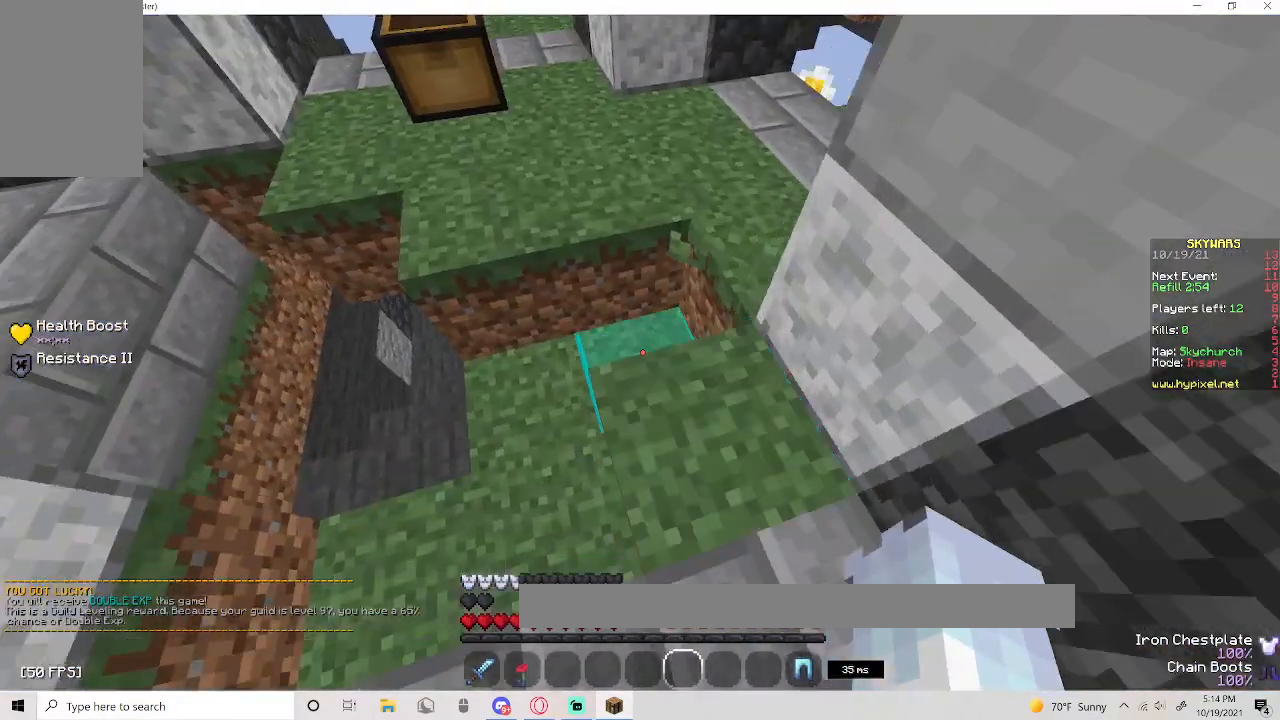
{"keys": [], "mouse": [], "events": [[50, "d", "down"], [200, "d", "up"], [250, "w", "up"], [317, "a", "down"], [433, "a", "up"]]}
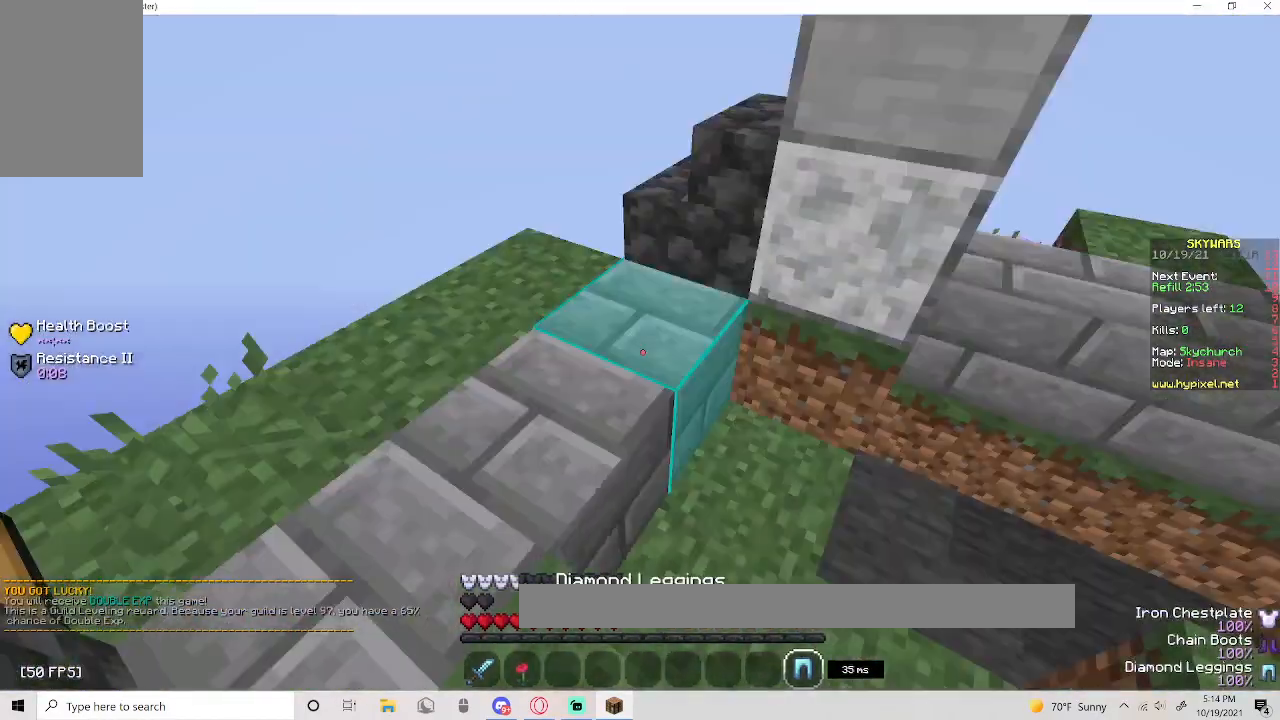
{"keys": ["d"], "mouse": ["right"]}
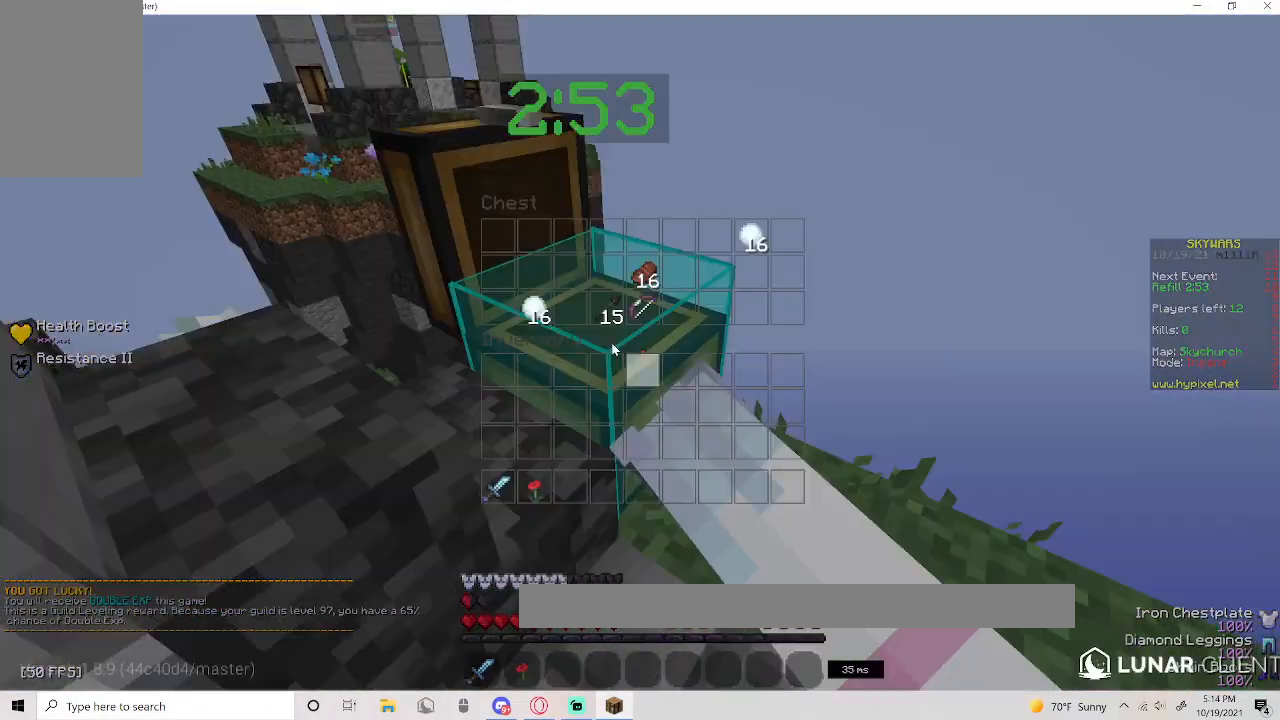
{"keys": [], "mouse": [], "events": [[67, "d", "up"], [67, "mouse_right", "up"]]}
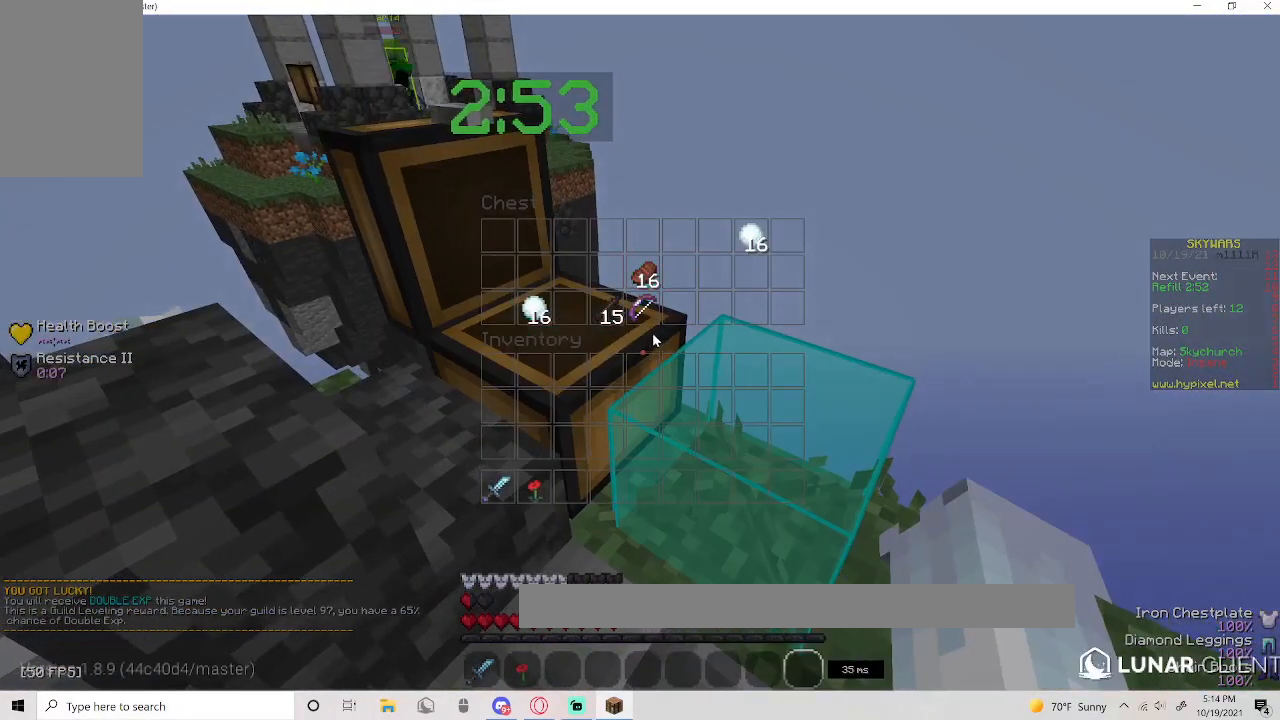
{"keys": [], "mouse": [], "events": []}
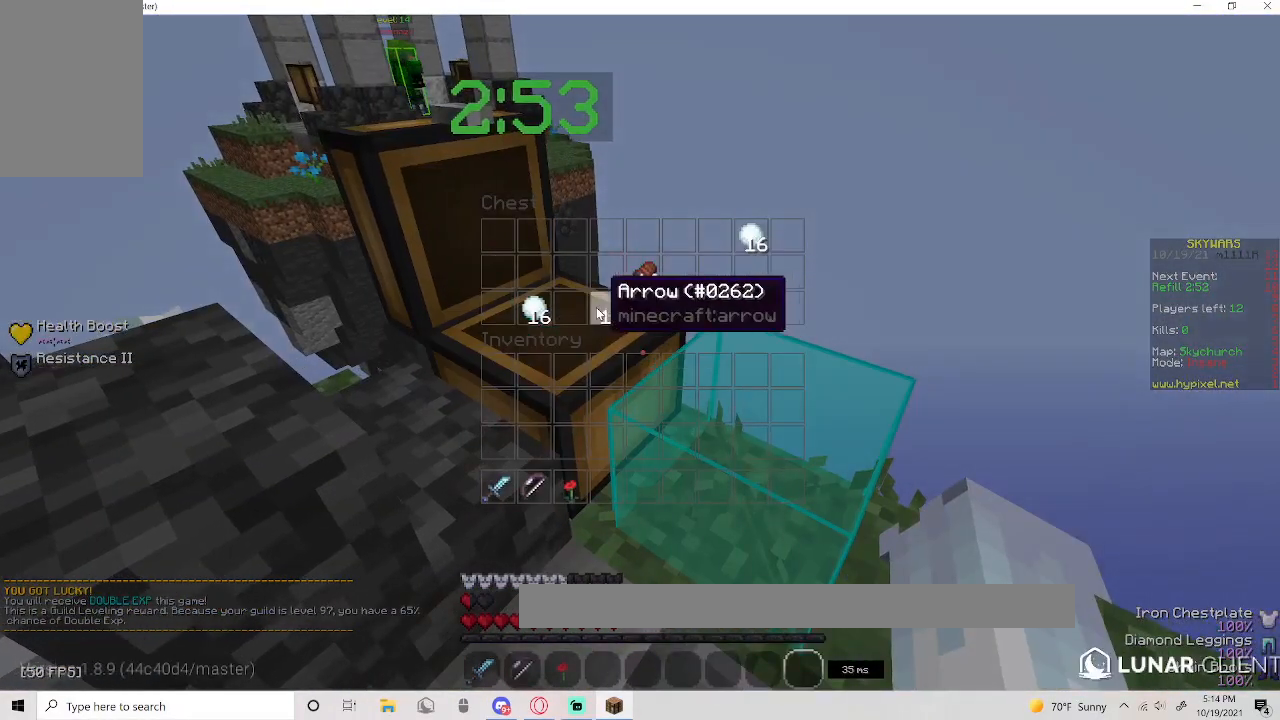
{"keys": [], "mouse": [], "events": []}
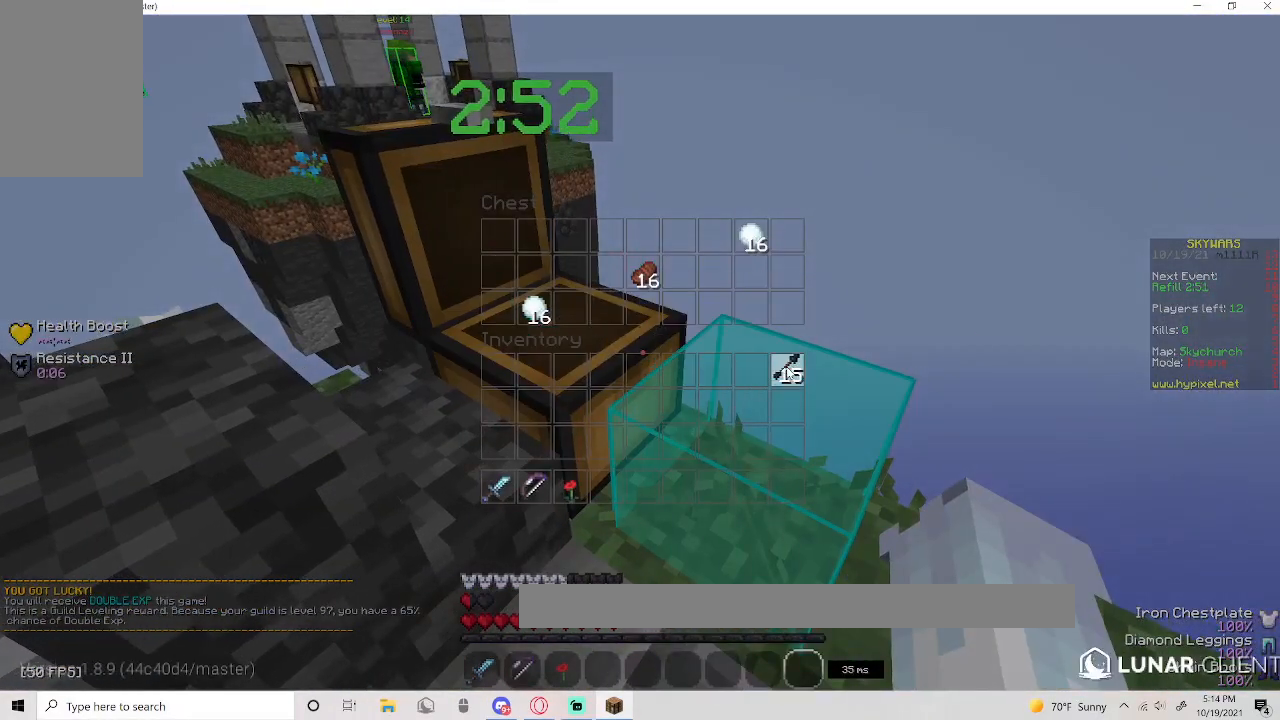
{"keys": ["w"], "mouse": [], "events": [[217, "w", "down"]]}
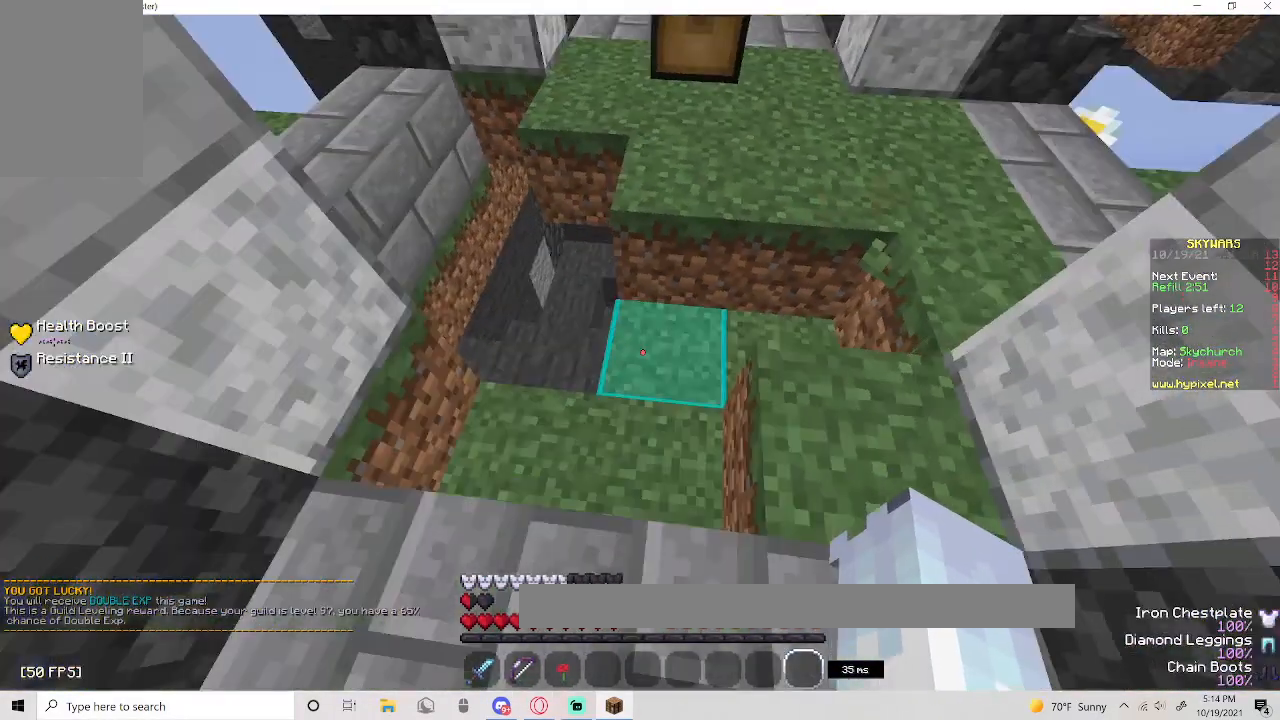
{"keys": ["w"], "mouse": [], "events": [[167, "a", "down"], [317, "a", "up"]]}
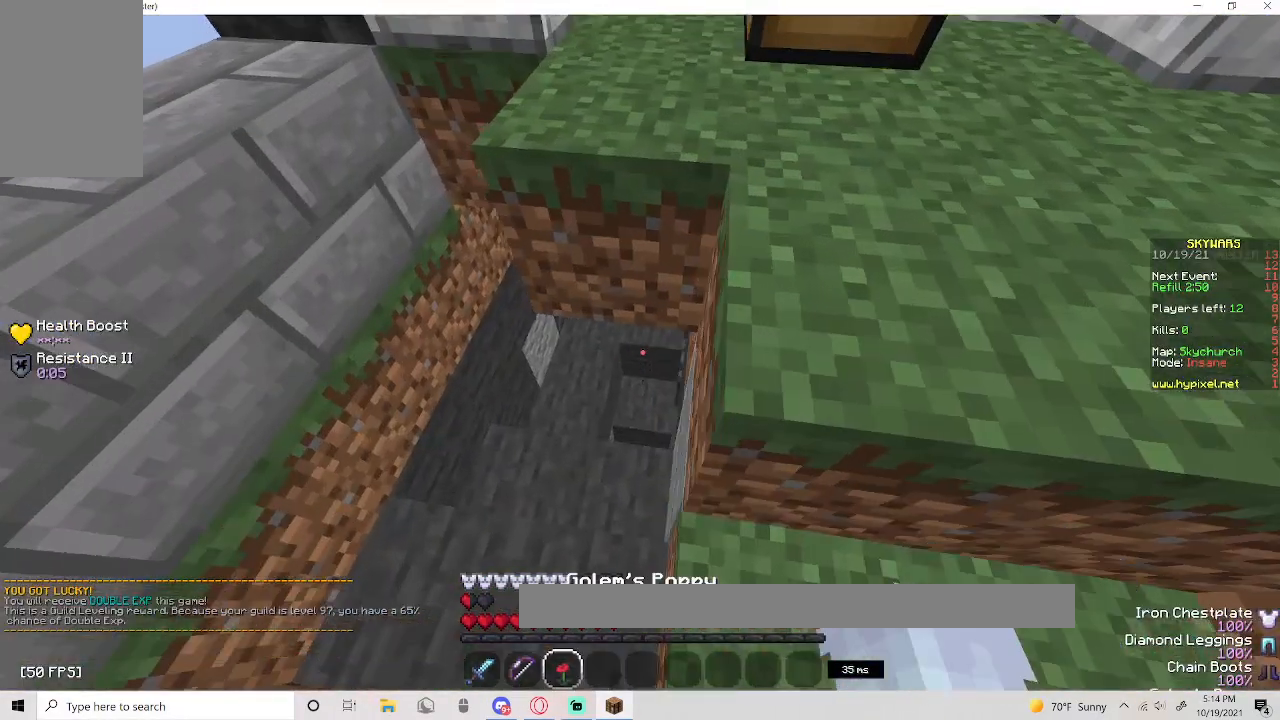
{"keys": ["w"], "mouse": ["right"], "events": [[33, "a", "down"], [283, "a", "up"], [283, "mouse_right", "down"]]}
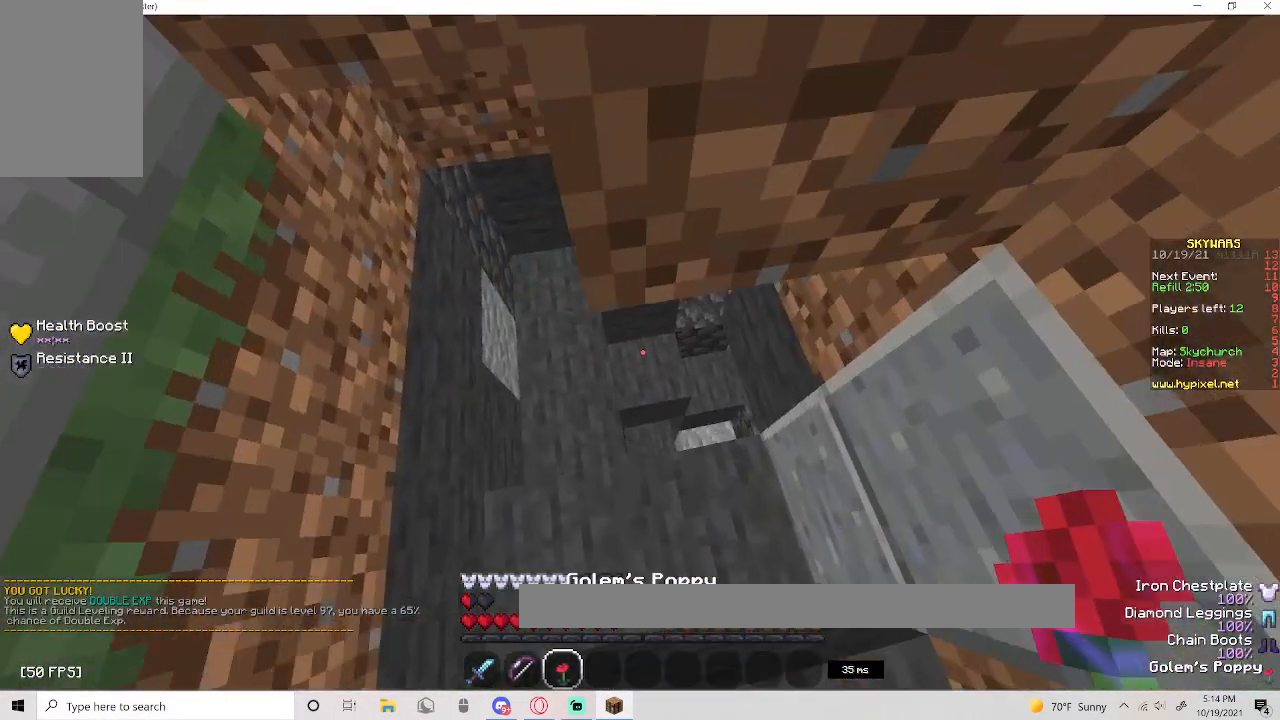
{"keys": ["a", "w"], "mouse": ["right"], "events": [[17, "a", "down"], [183, "mouse_right", "up"], [217, "mouse_right", "down"]]}
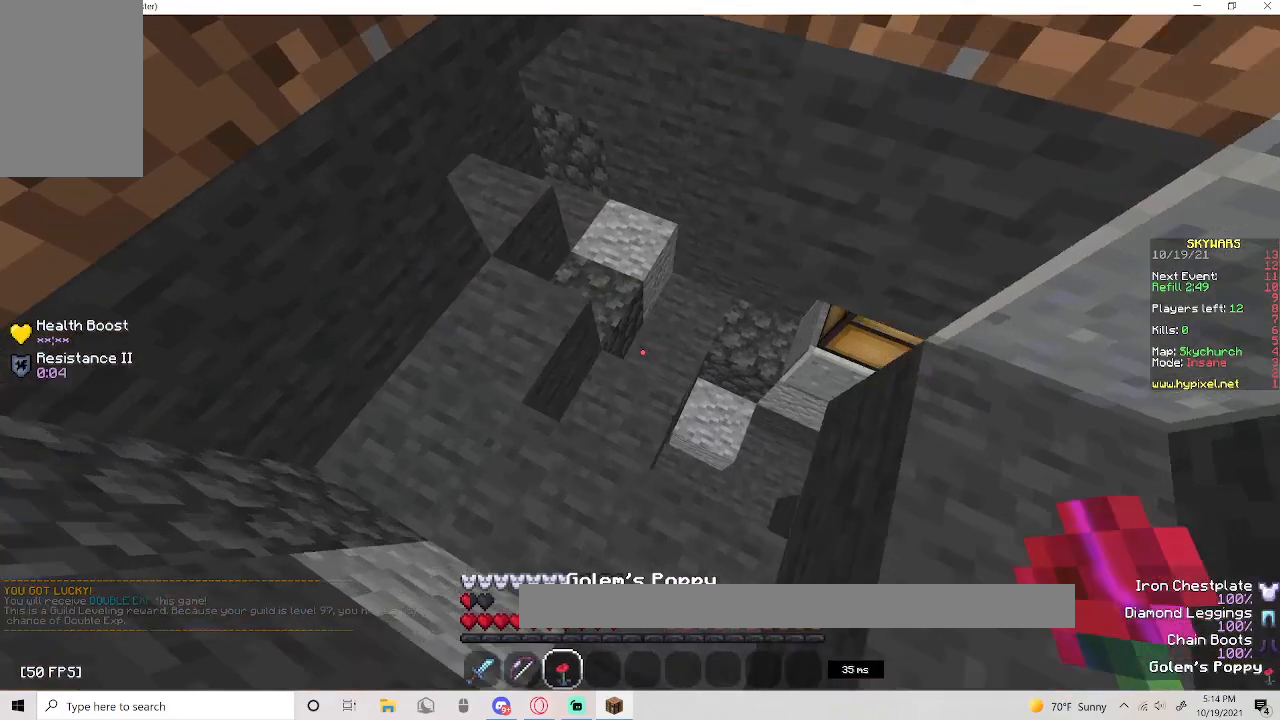
{"keys": ["w"], "mouse": [], "events": [[100, "mouse_right", "up"], [133, "mouse_right", "down"], [283, "a", "up"], [283, "mouse_right", "up"]]}
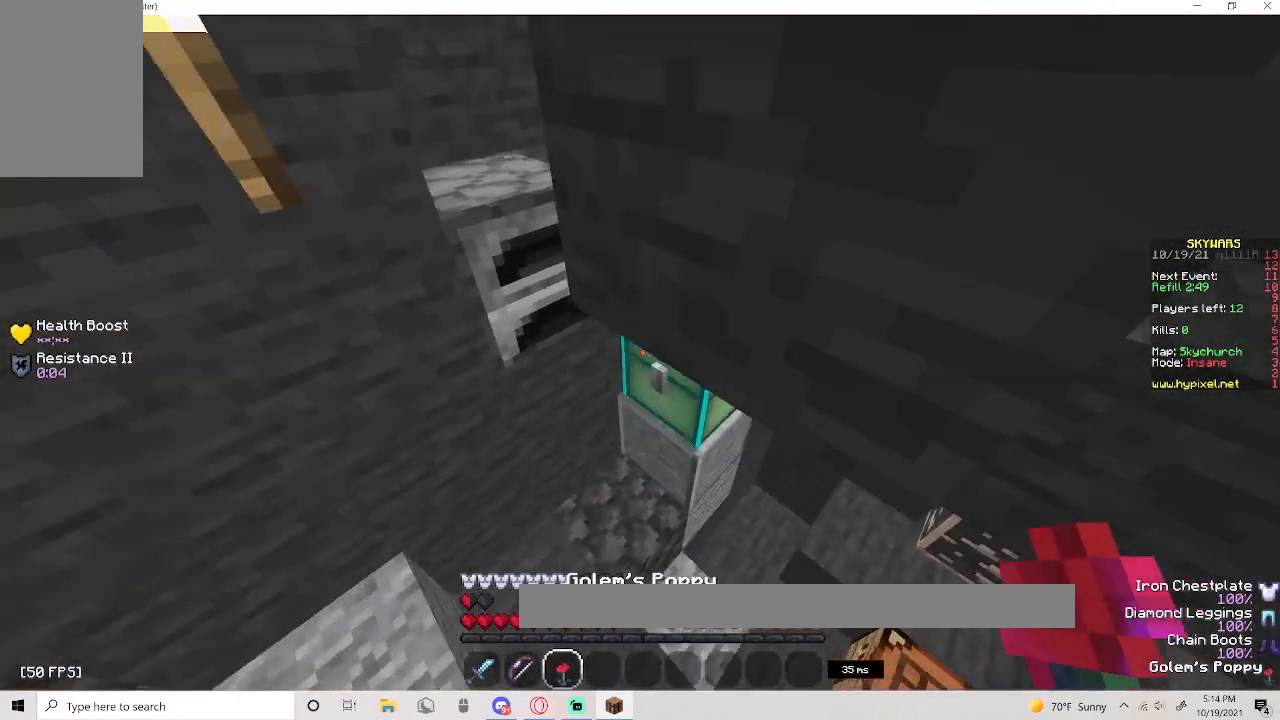
{"keys": [], "mouse": [], "events": [[100, "w", "up"], [183, "mouse_right", "down"], [233, "w", "down"], [383, "mouse_right", "up"], [383, "w", "up"]]}
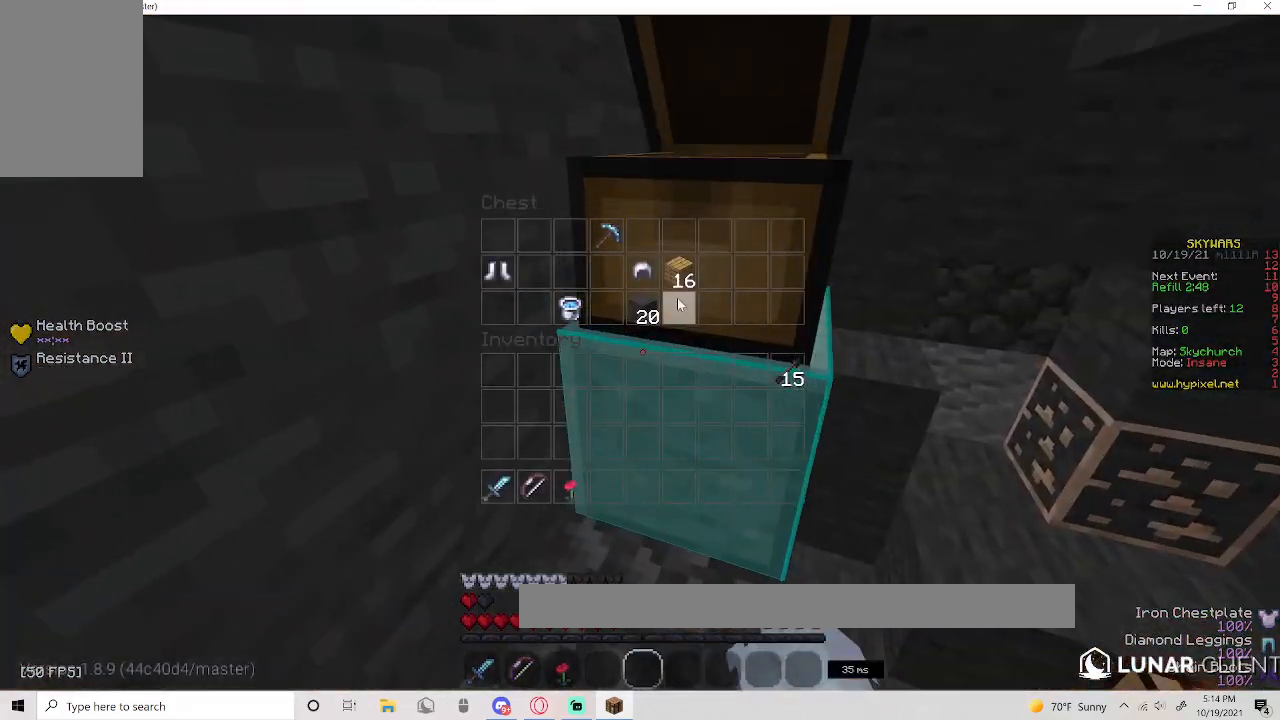
{"keys": [], "mouse": [], "events": []}
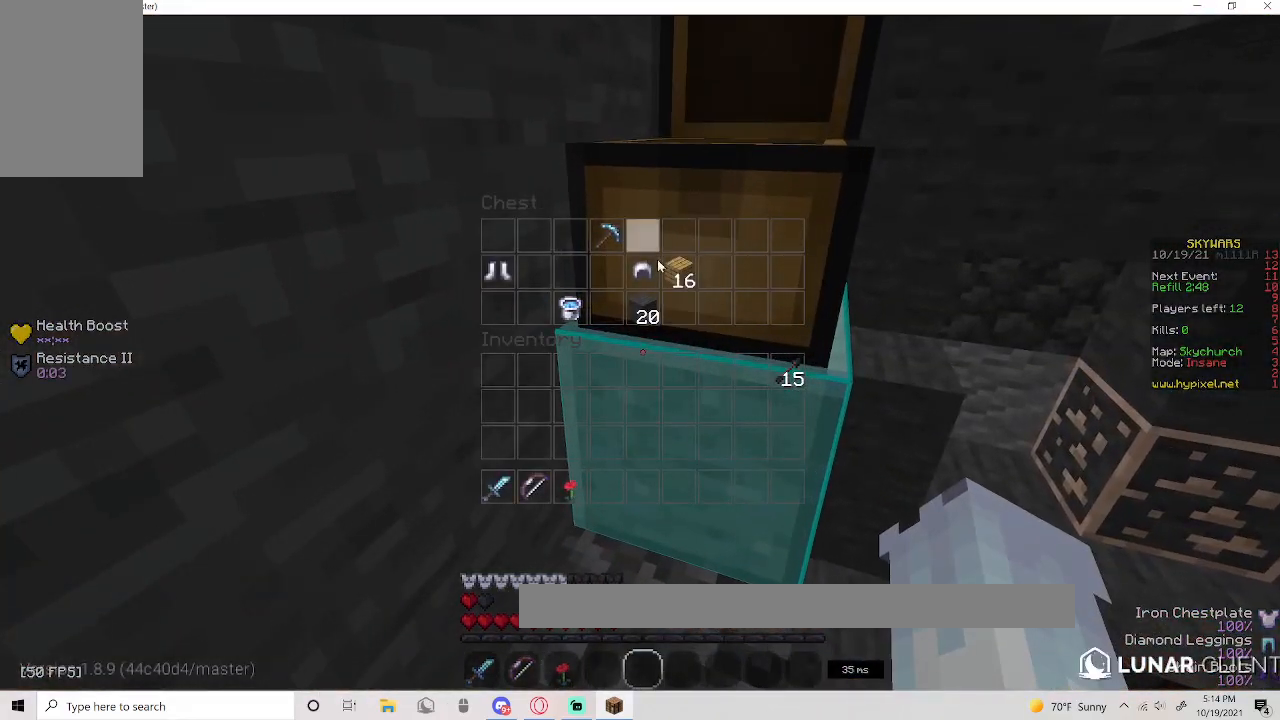
{"keys": [], "mouse": [], "events": []}
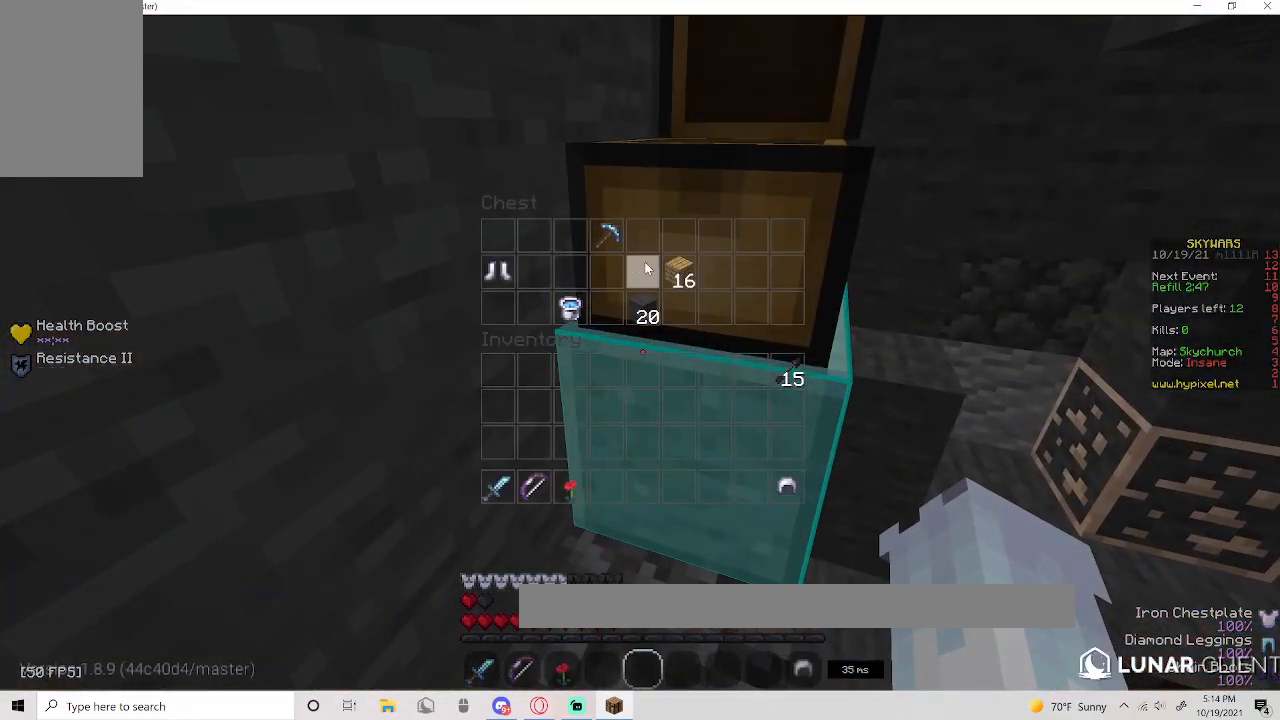
{"keys": [], "mouse": [], "events": []}
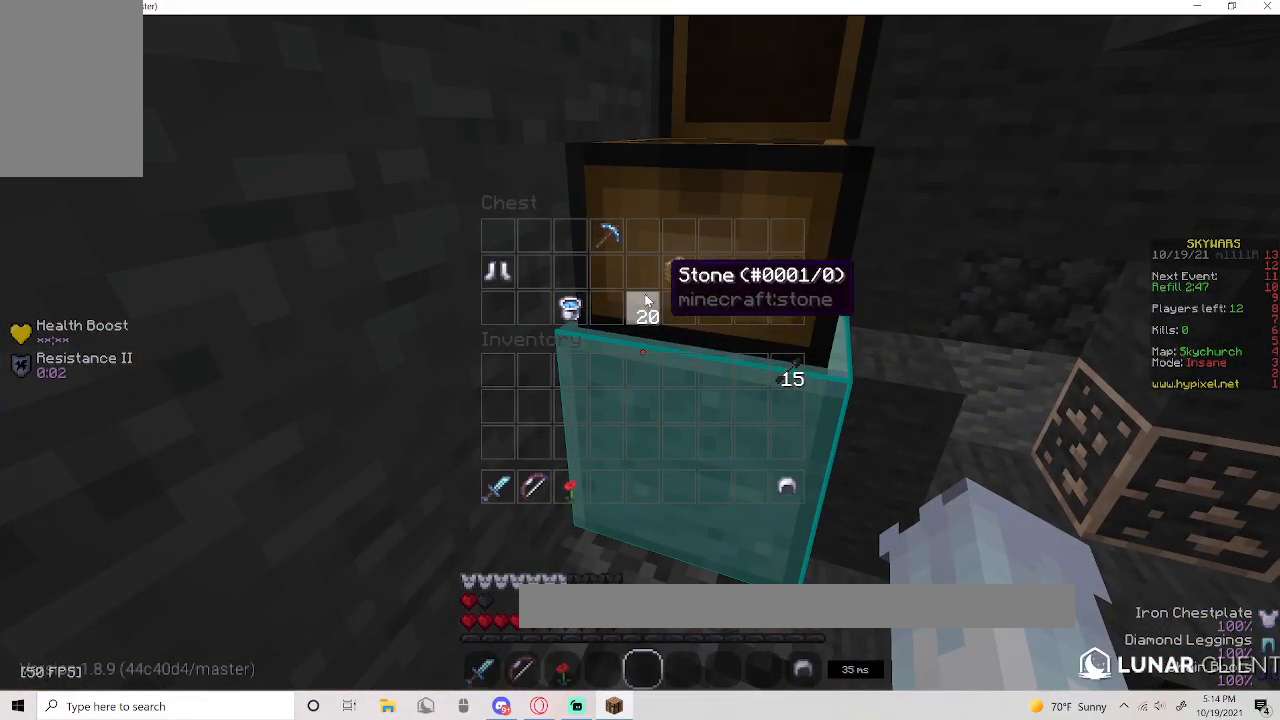
{"keys": [], "mouse": [], "events": []}
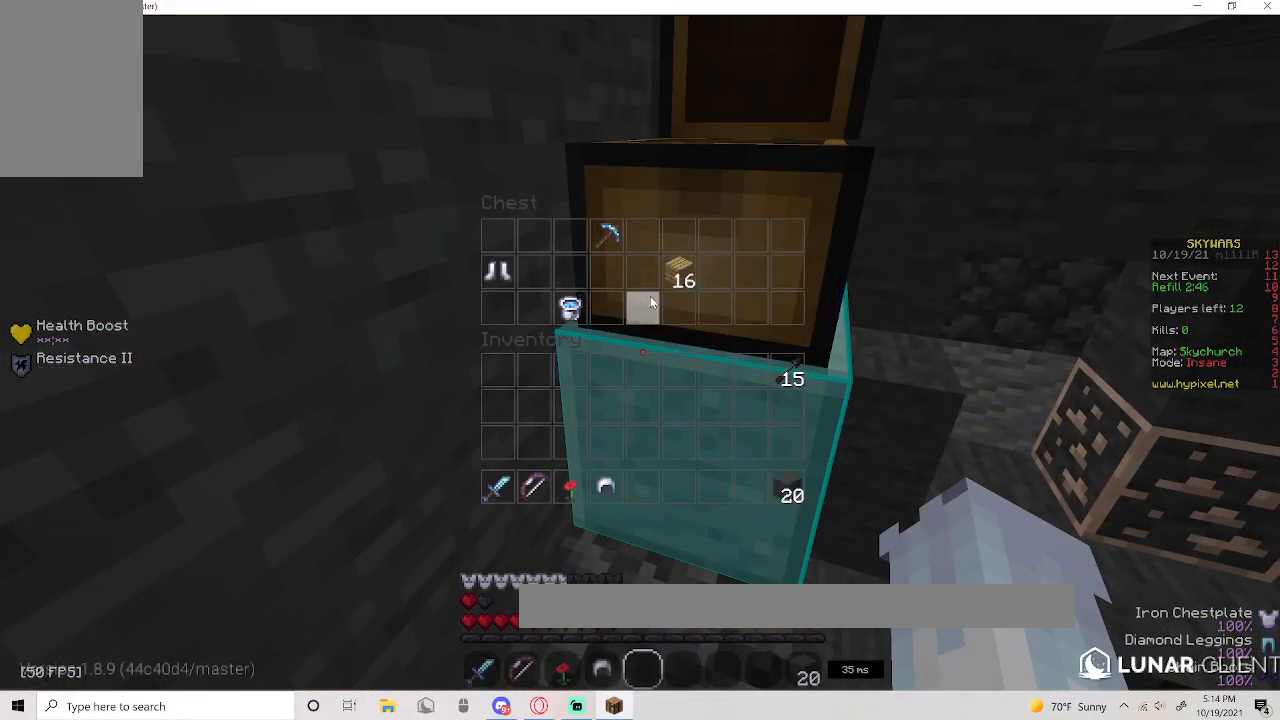
{"keys": [], "mouse": [], "events": []}
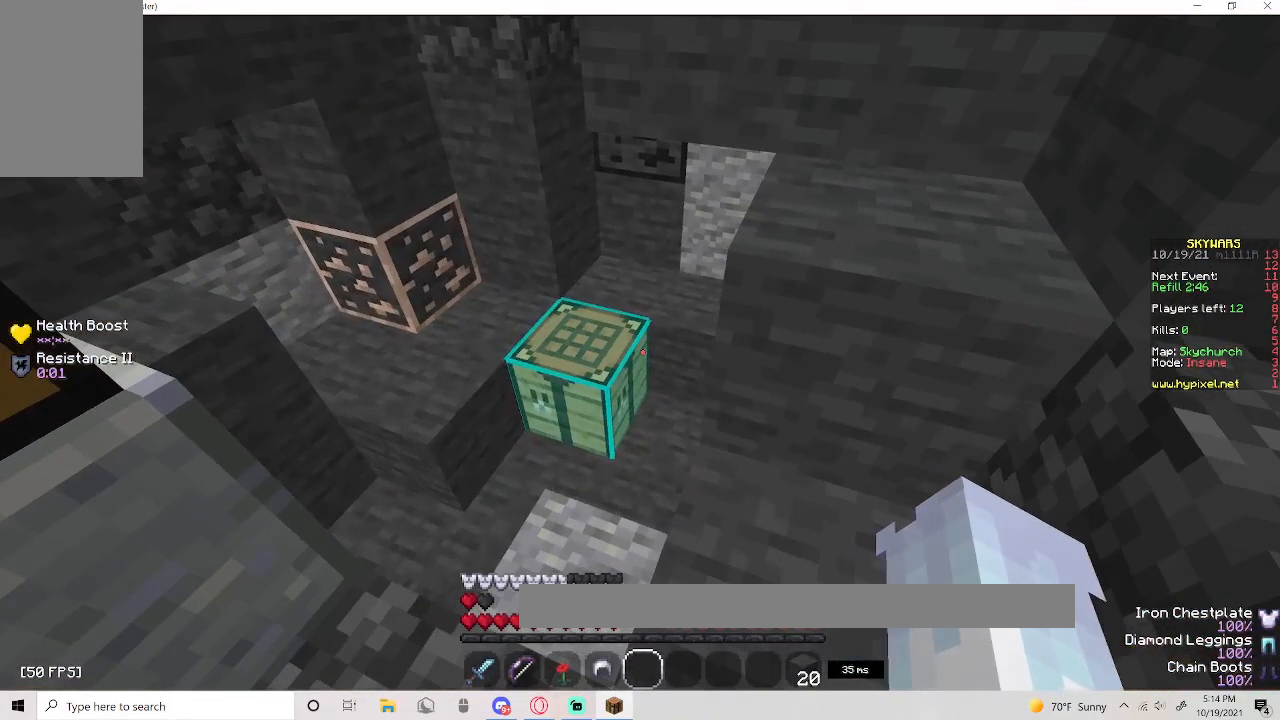
{"keys": [], "mouse": [], "events": [[50, "w", "down"], [167, "w", "up"]]}
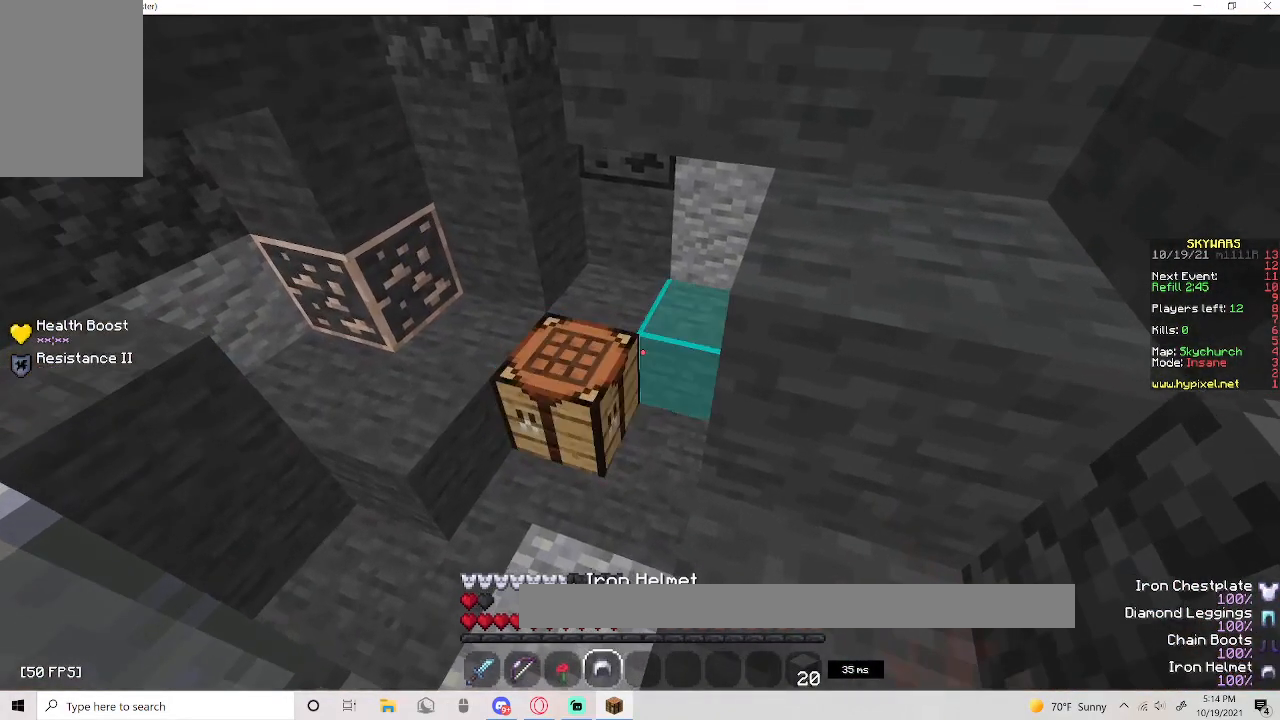
{"keys": ["d"], "mouse": [], "events": [[17, "mouse_right", "down"], [133, "a", "down"], [233, "mouse_right", "up"], [367, "a", "up"], [500, "d", "down"]]}
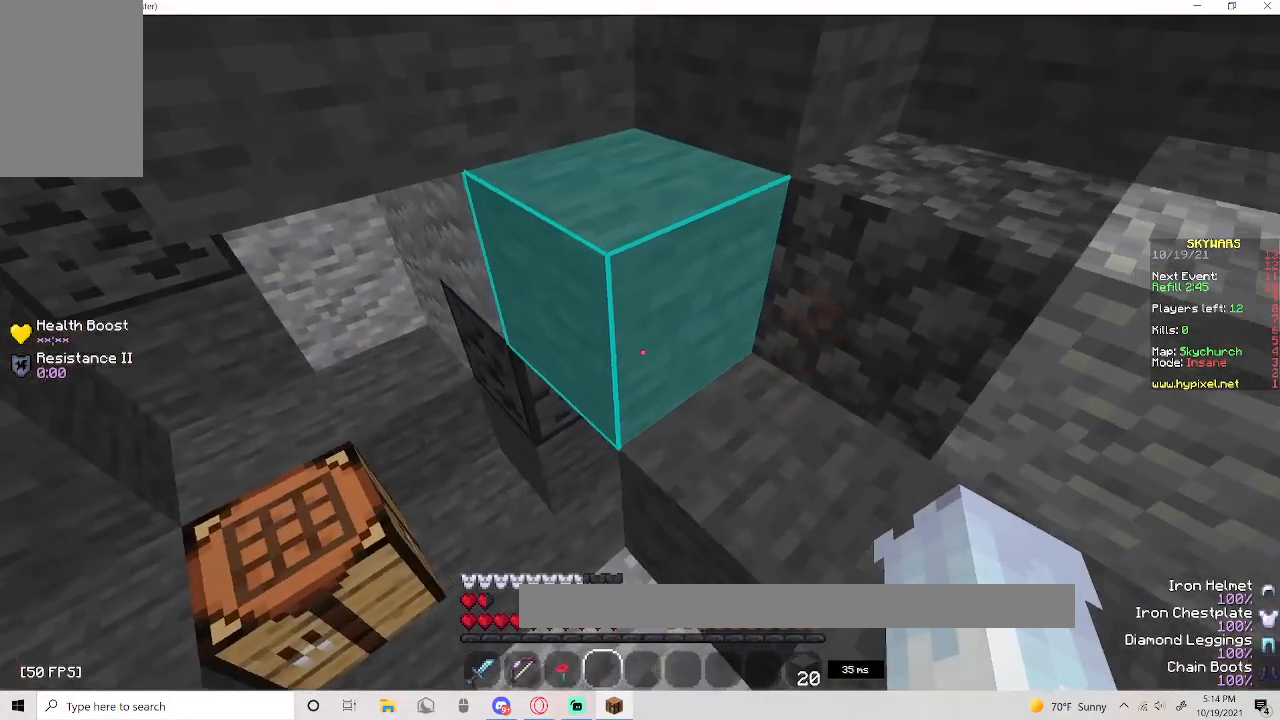
{"keys": ["w"], "mouse": [], "events": [[317, "d", "up"], [400, "w", "down"]]}
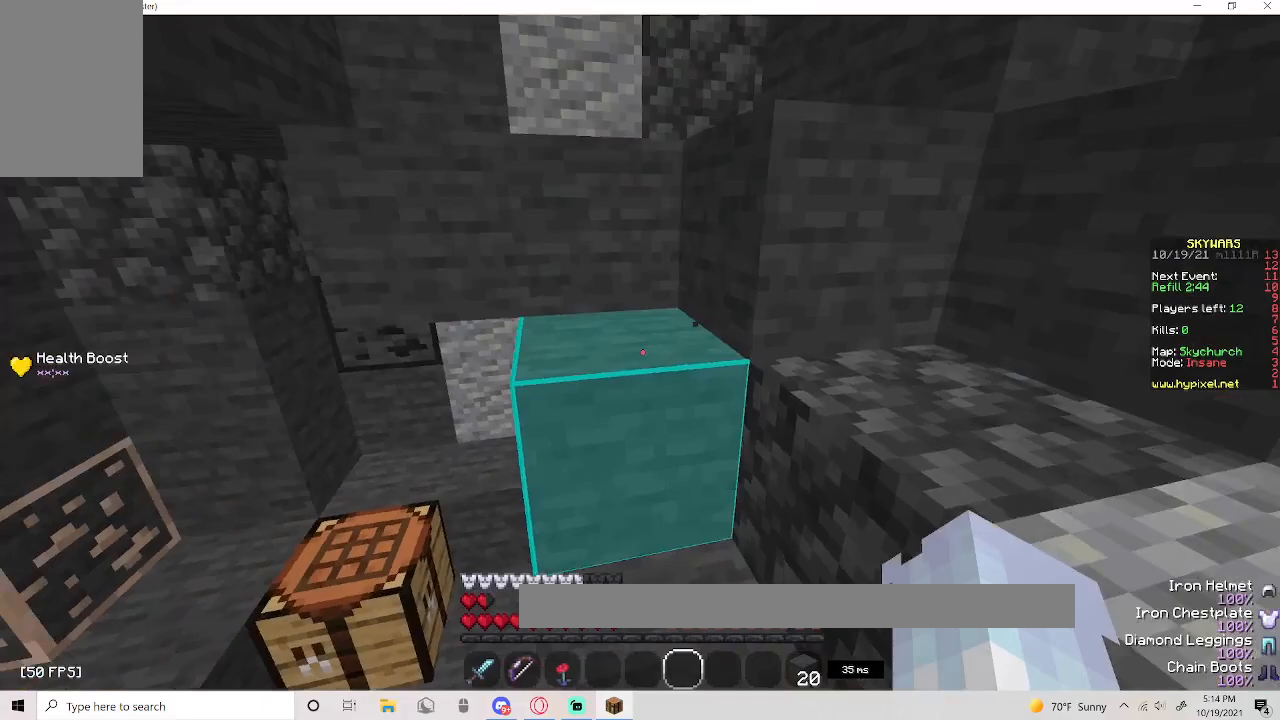
{"keys": ["w"], "mouse": [], "events": [[150, "space", "down"], [367, "space", "up"]]}